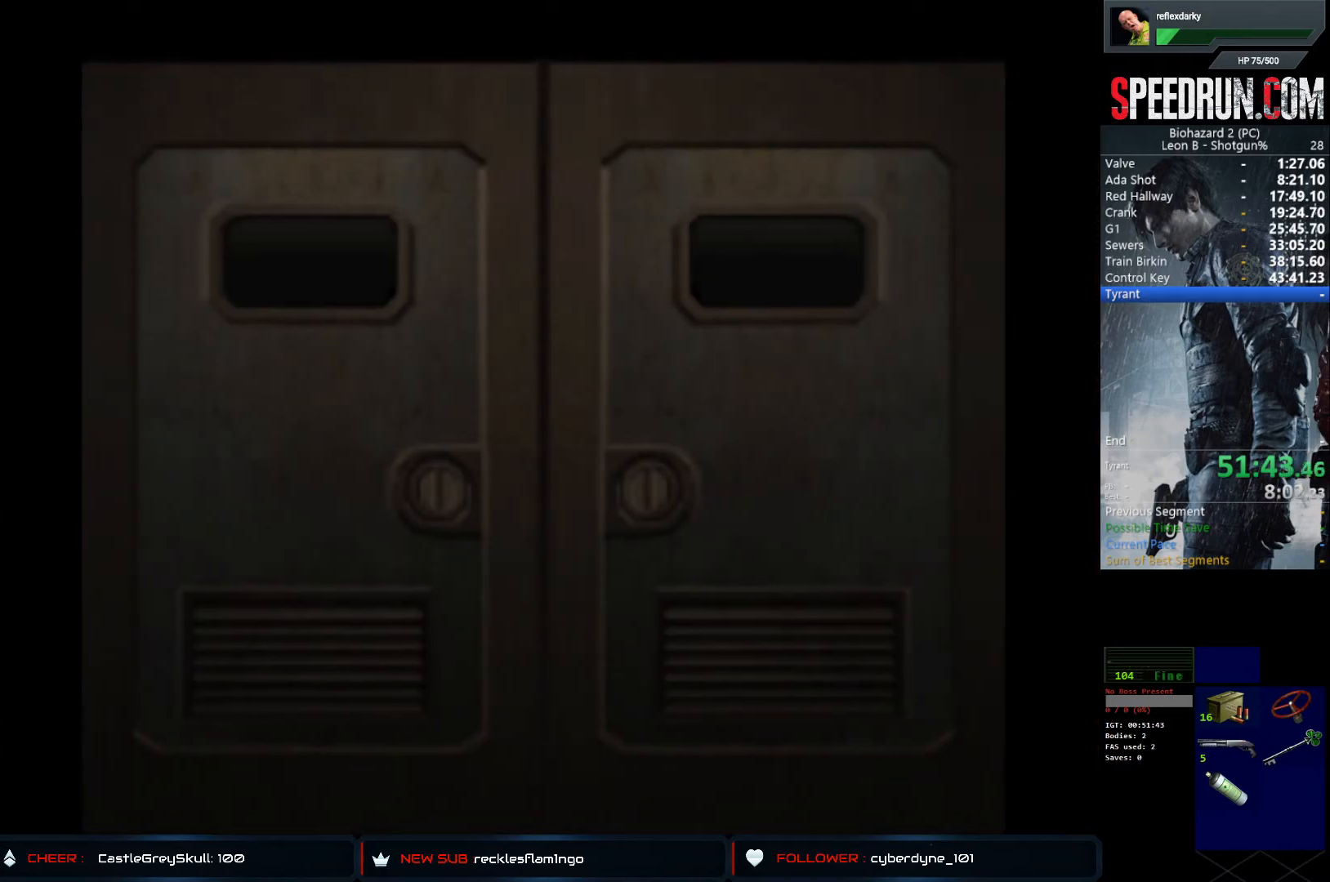
Gameplay with a controller (PlayStation layout); each line is a JSON object with the inputs held at the frame after it. "events" lists button and stick changes between this image and that frame as [ms after this image, input, new state], when the widget could be followed in between. Not read: L1 L3 R1 R3.
{"buttons": ["SQUARE", "DPAD_UP"], "left_stick": "center", "right_stick": "center", "events": []}
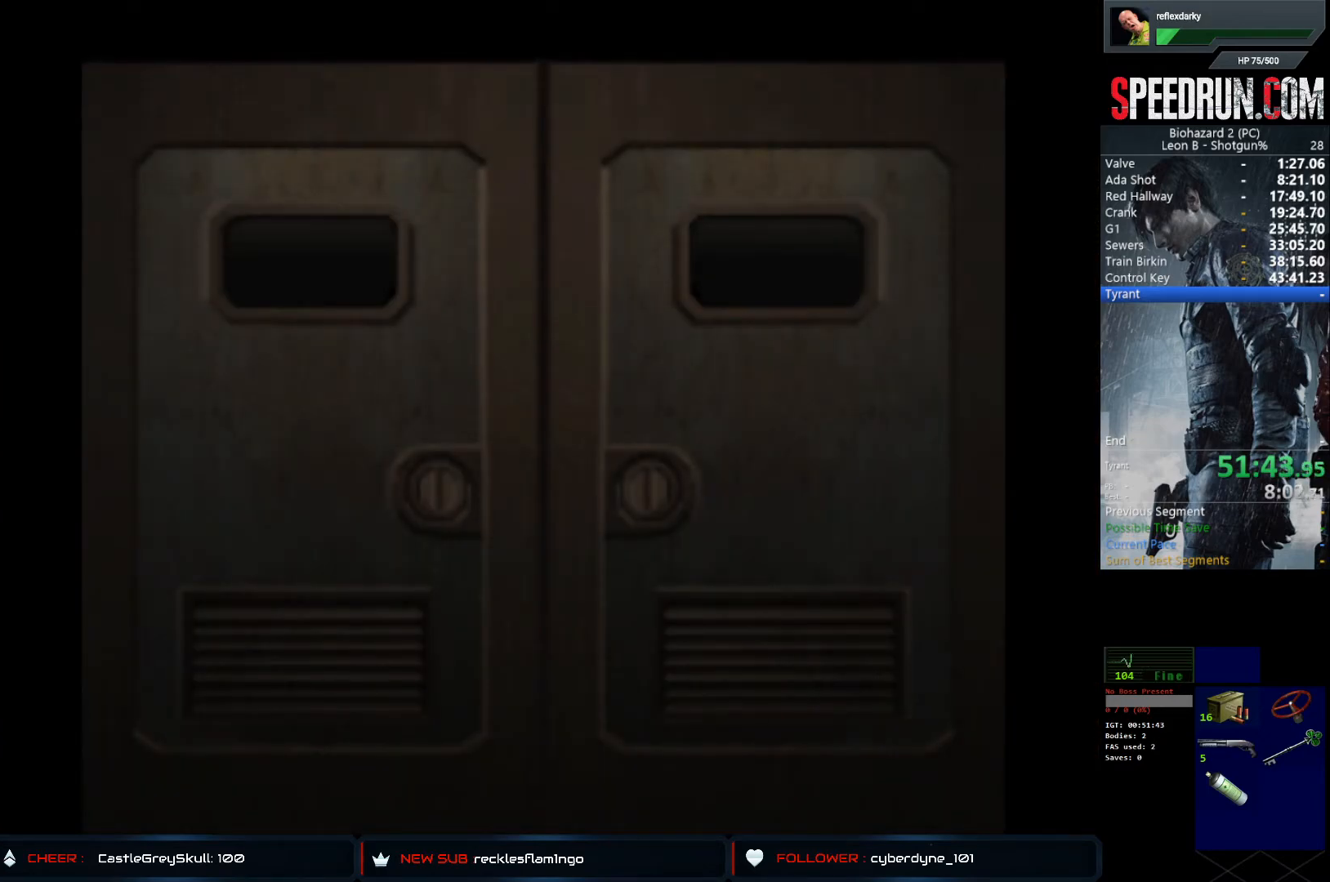
{"buttons": ["SQUARE", "DPAD_UP"], "left_stick": "center", "right_stick": "center", "events": [[167, "CROSS", "down"], [350, "CROSS", "up"]]}
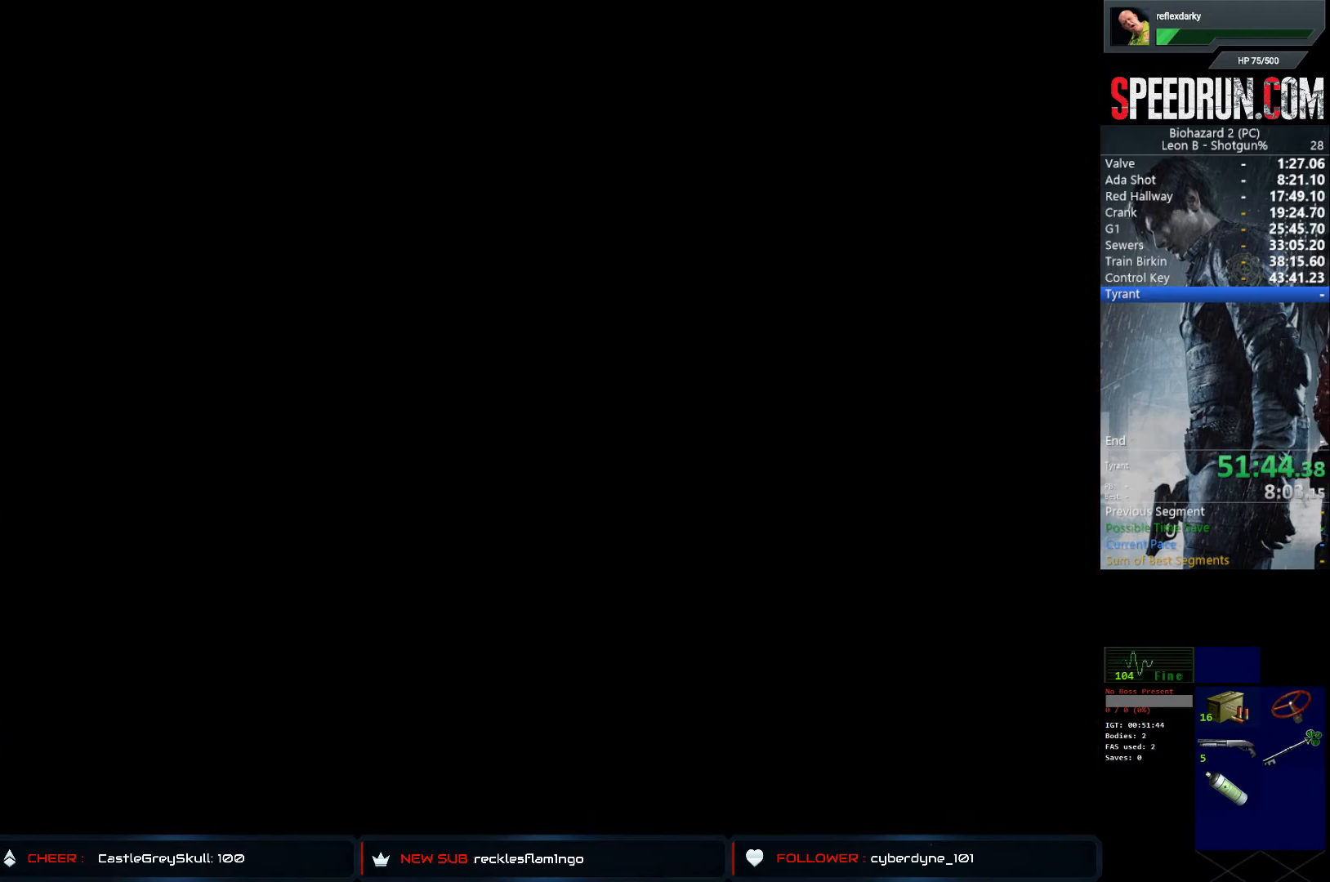
{"buttons": ["SQUARE", "DPAD_UP"], "left_stick": "center", "right_stick": "center", "events": []}
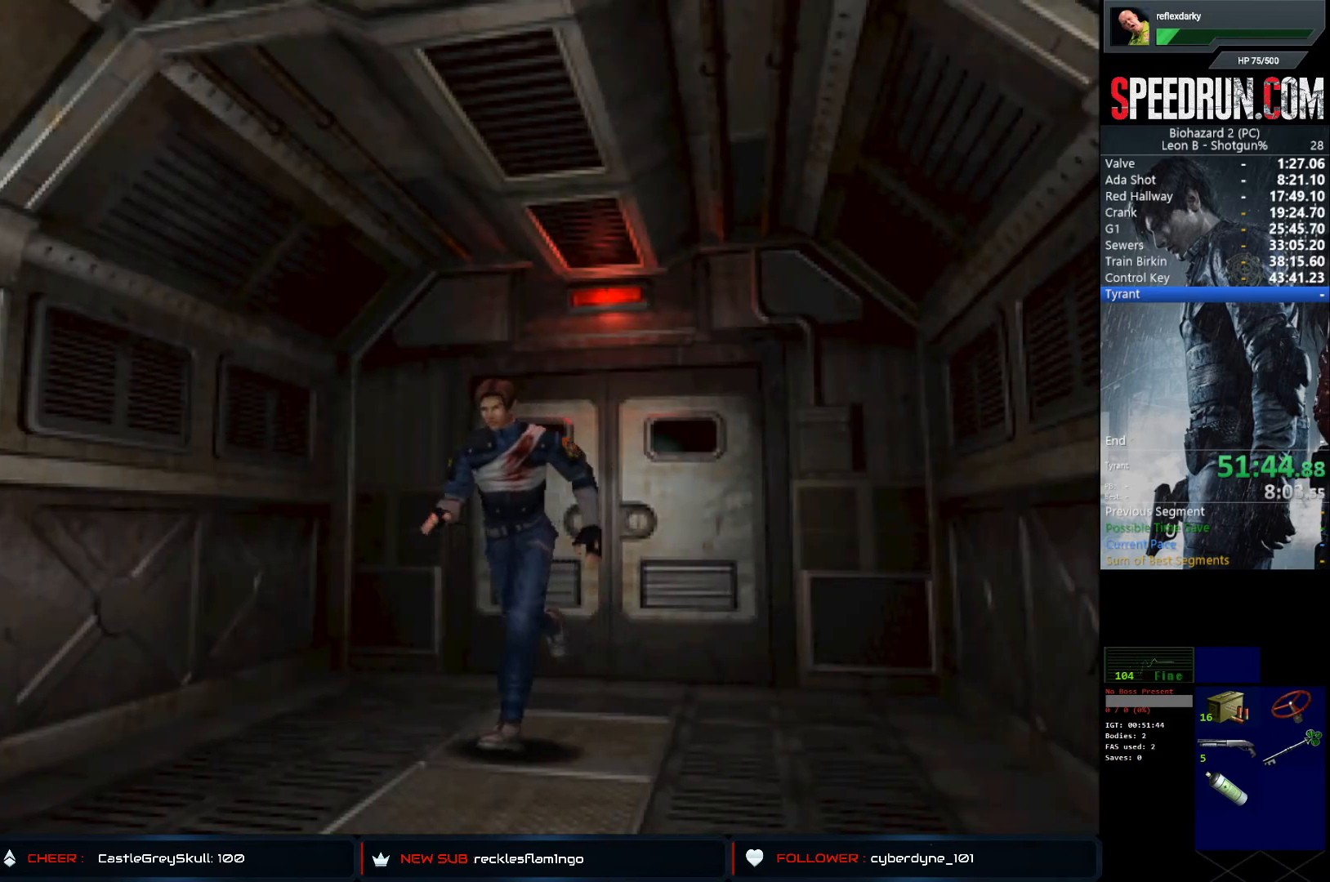
{"buttons": ["SQUARE", "DPAD_UP", "DPAD_LEFT"], "left_stick": "center", "right_stick": "center", "events": [[400, "DPAD_LEFT", "down"]]}
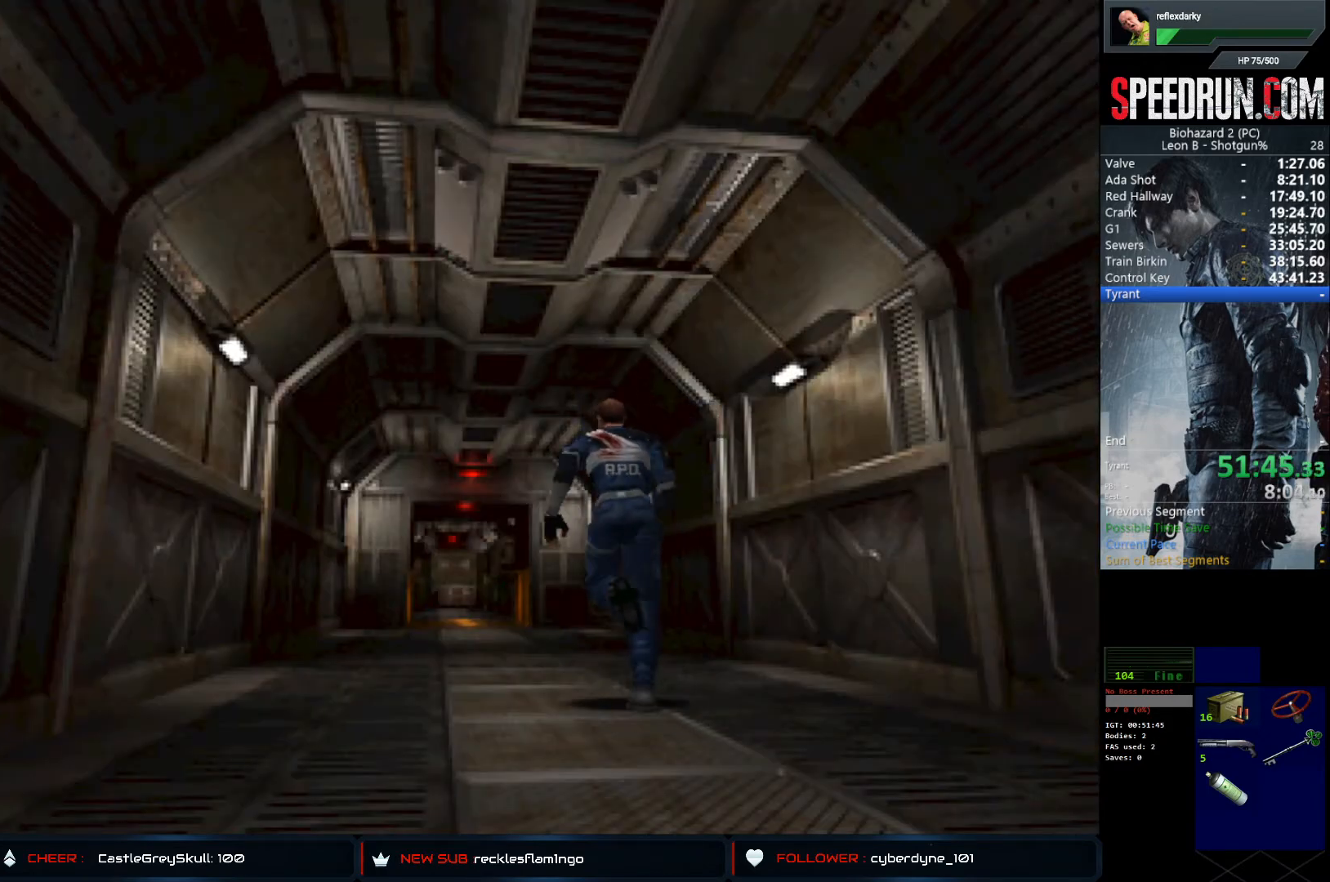
{"buttons": ["SQUARE", "DPAD_UP"], "left_stick": "center", "right_stick": "center", "events": [[17, "DPAD_LEFT", "up"]]}
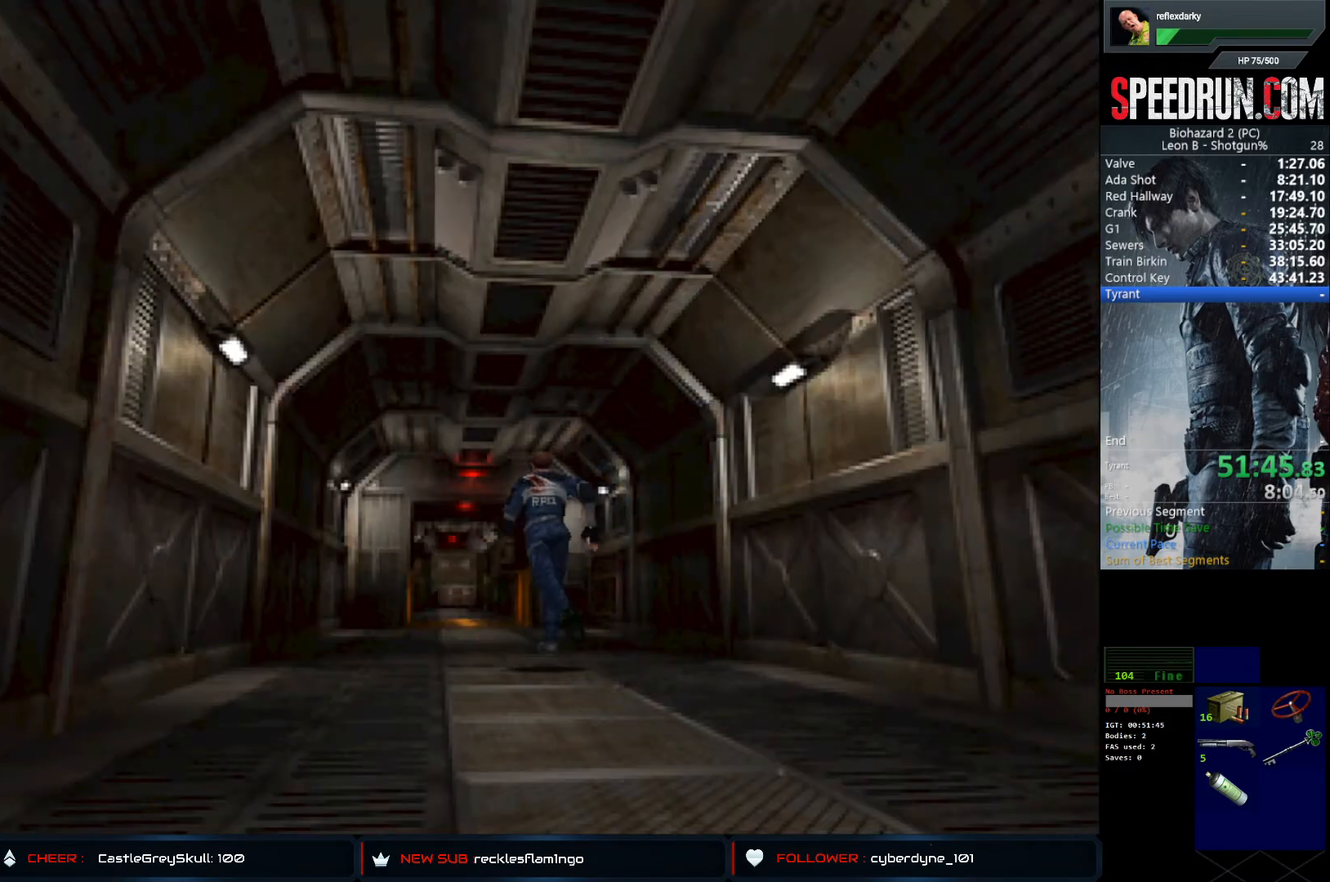
{"buttons": ["SQUARE", "DPAD_UP"], "left_stick": "center", "right_stick": "center", "events": []}
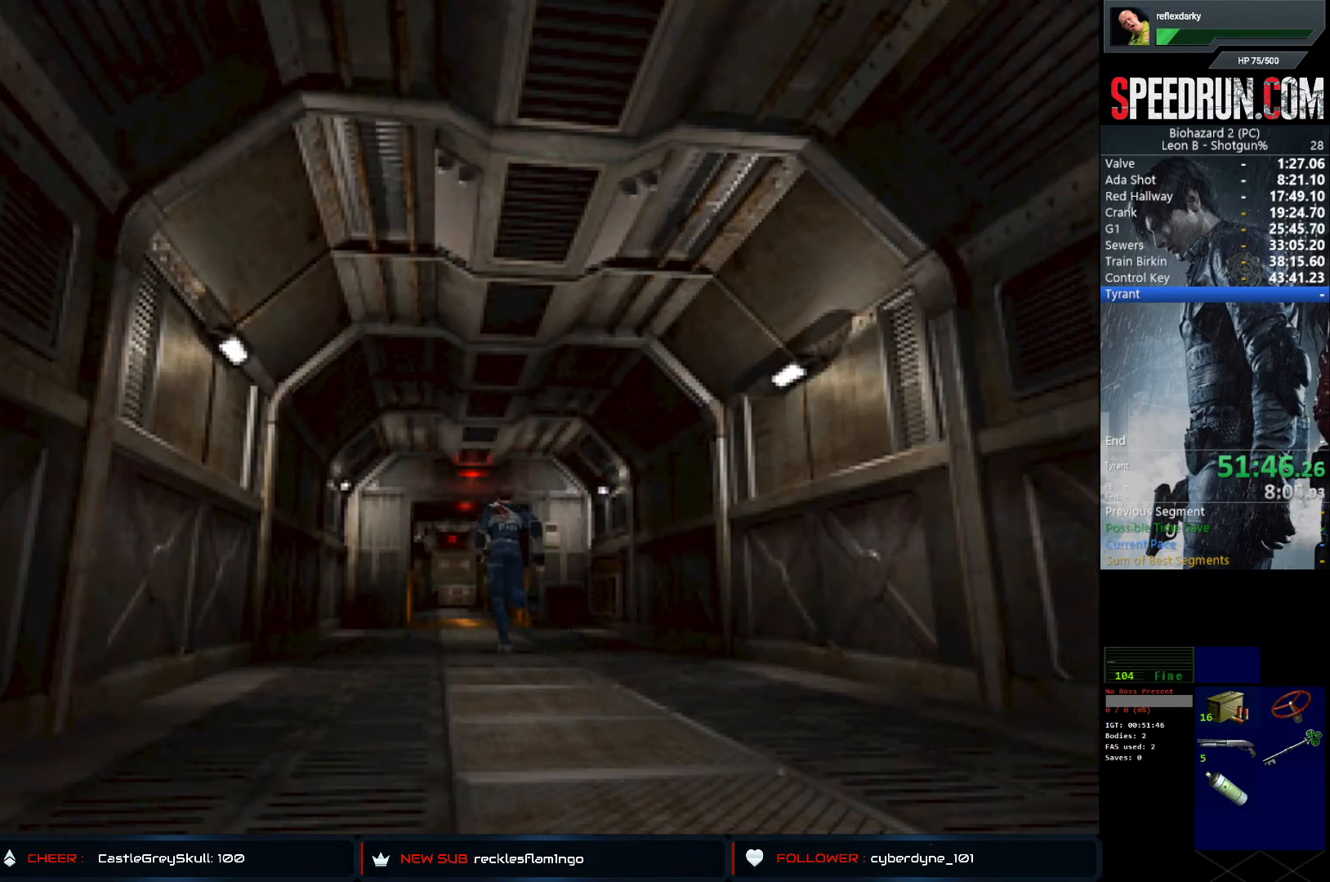
{"buttons": ["SQUARE", "DPAD_UP"], "left_stick": "center", "right_stick": "center", "events": []}
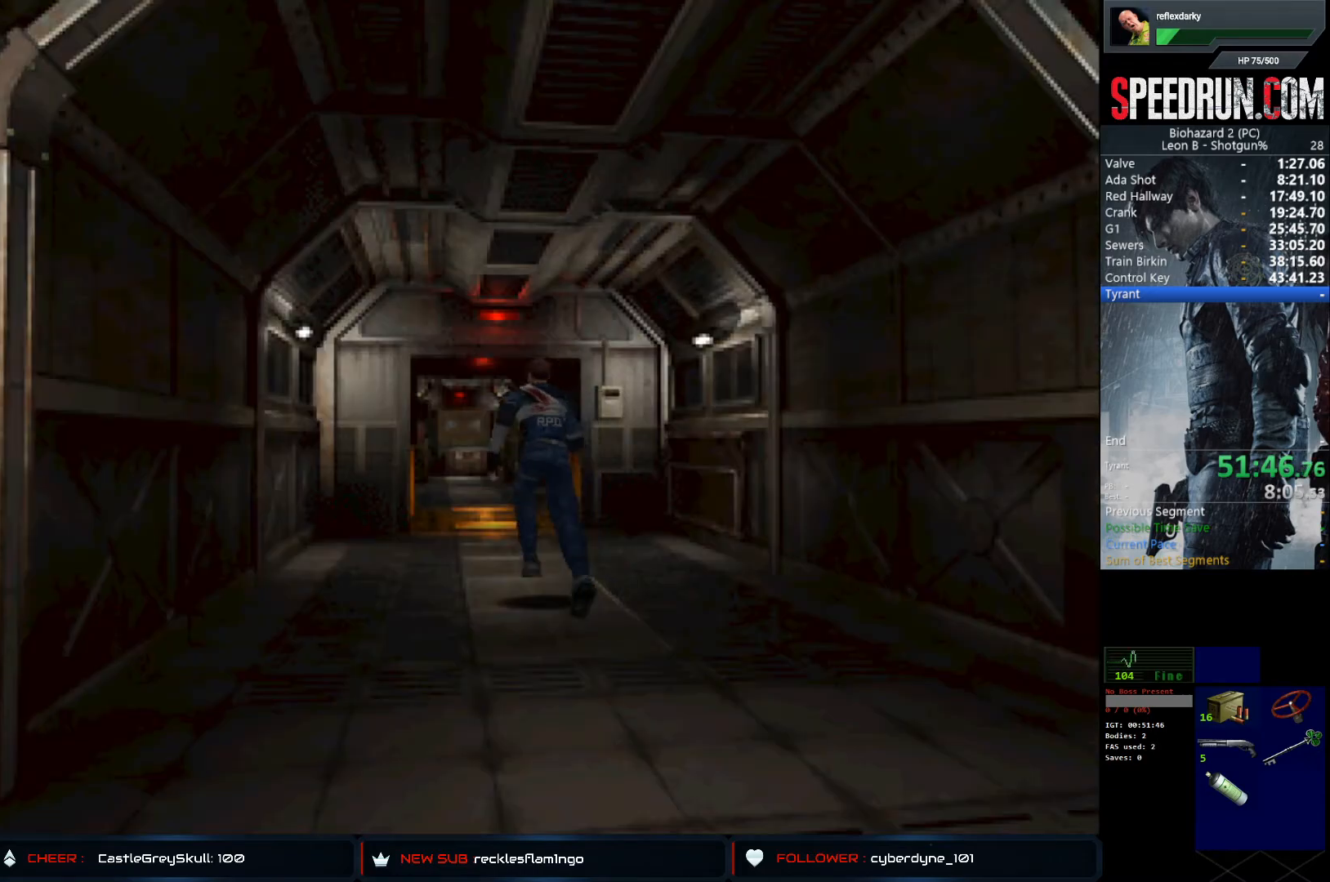
{"buttons": ["SQUARE", "DPAD_UP"], "left_stick": "center", "right_stick": "center", "events": []}
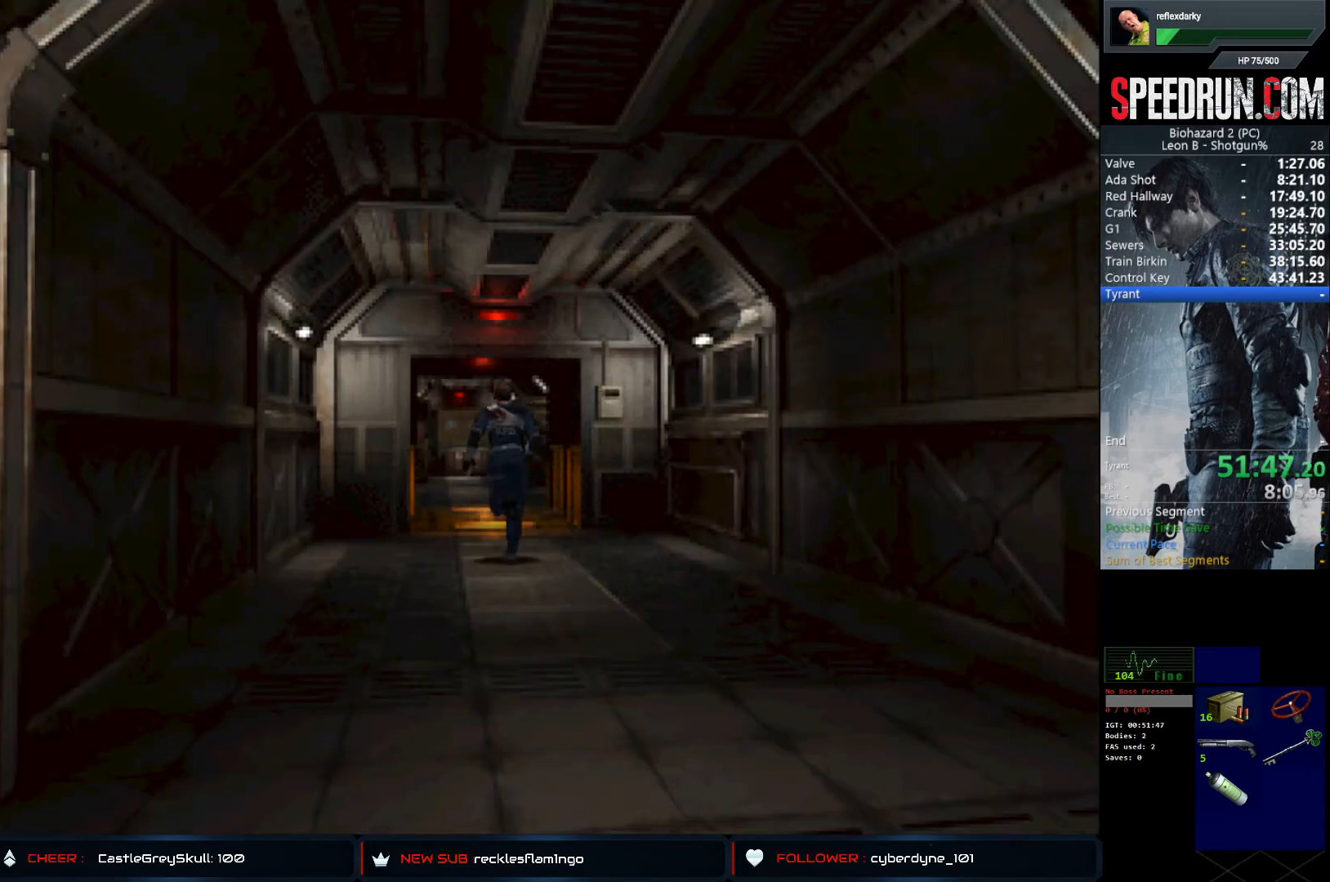
{"buttons": ["SQUARE", "DPAD_UP"], "left_stick": "center", "right_stick": "center", "events": []}
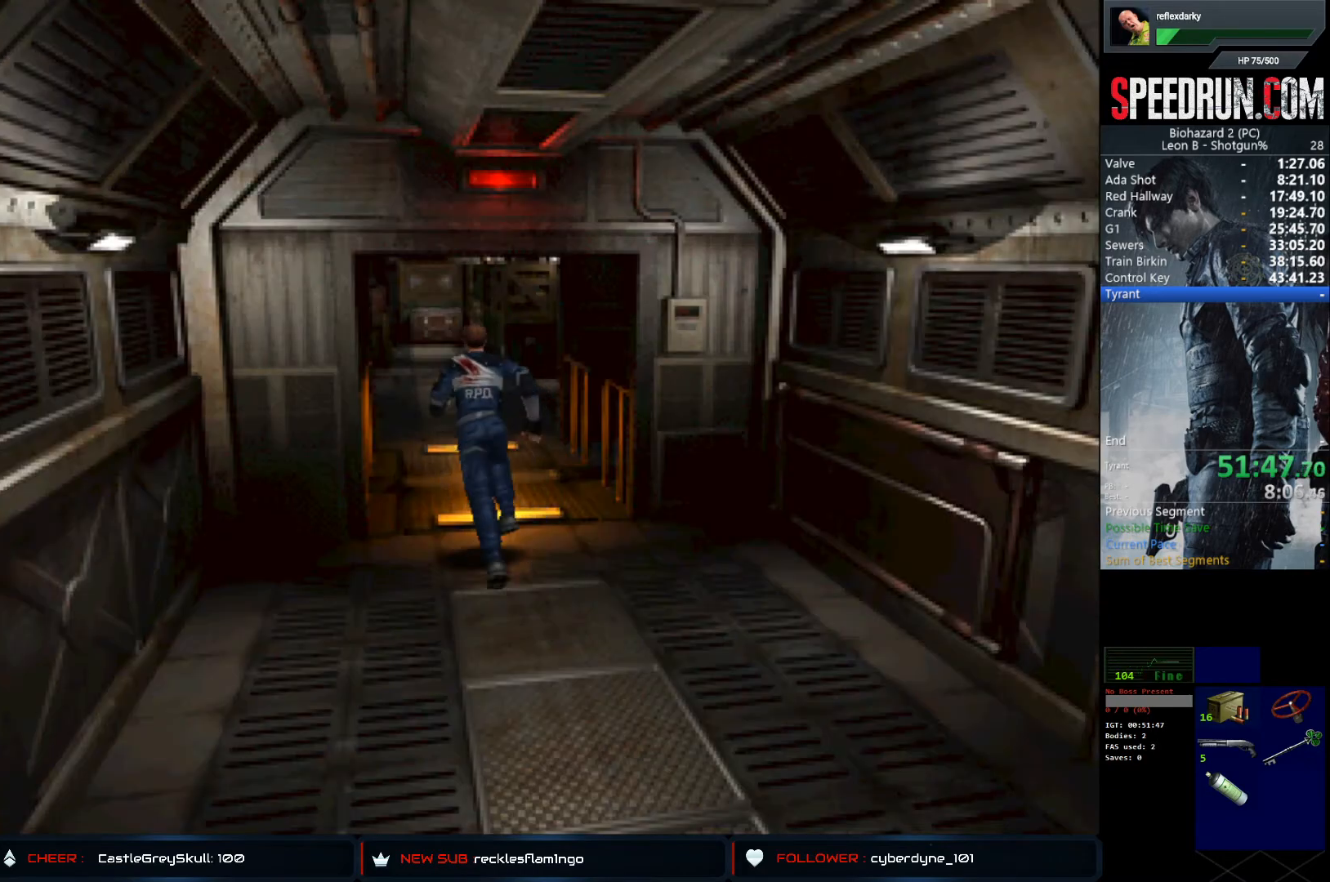
{"buttons": ["SQUARE", "DPAD_UP"], "left_stick": "center", "right_stick": "center", "events": []}
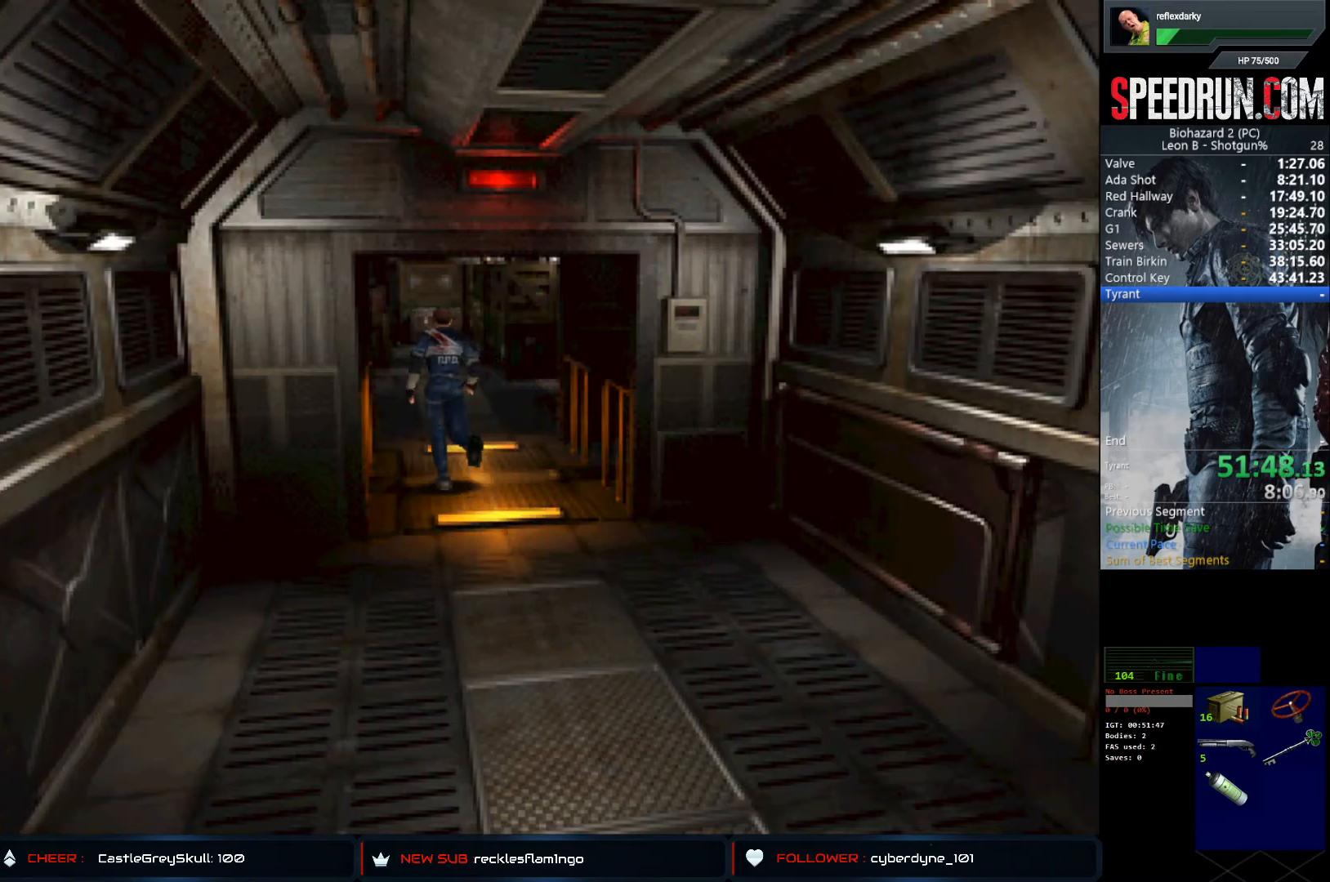
{"buttons": ["SQUARE", "DPAD_UP"], "left_stick": "center", "right_stick": "center", "events": []}
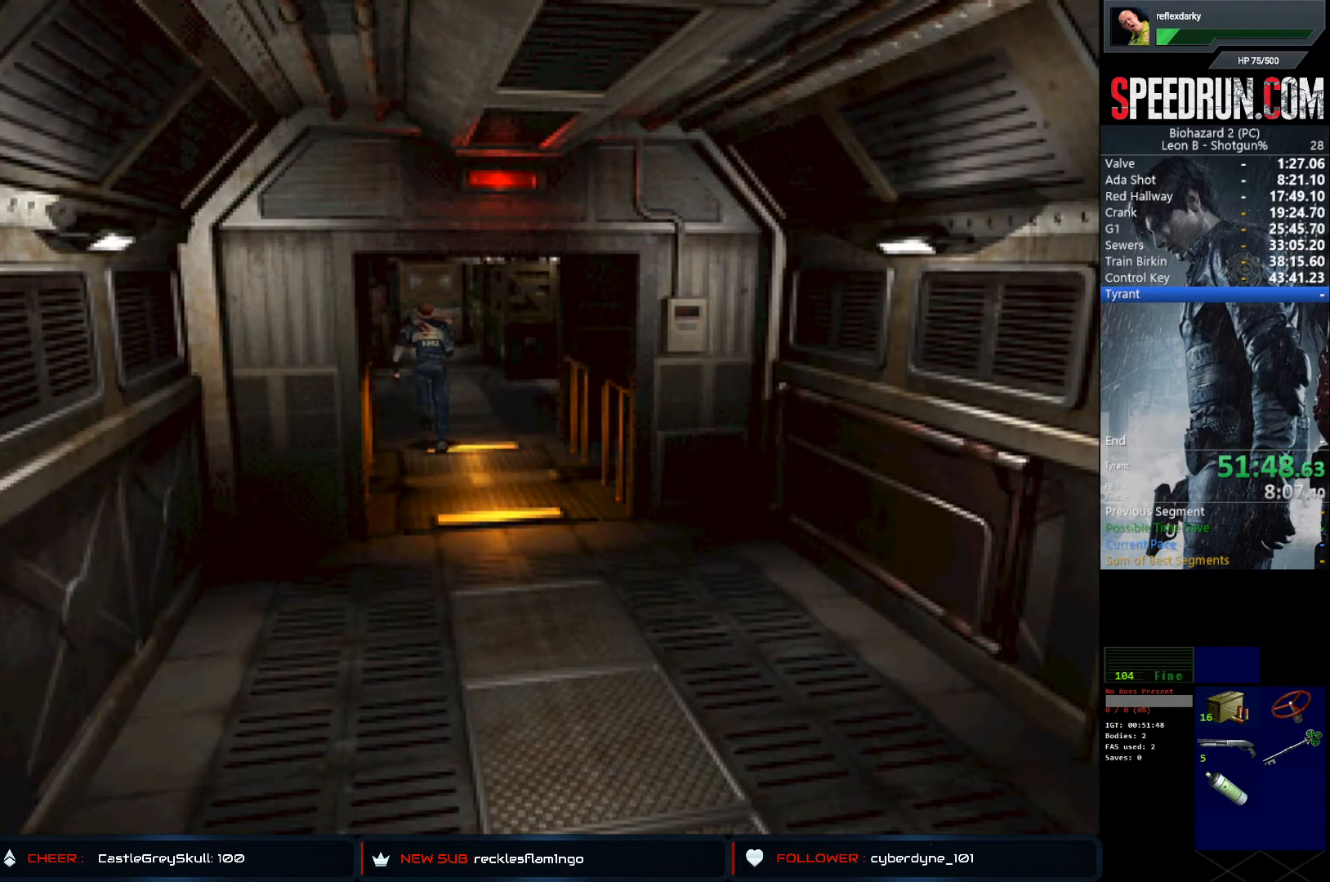
{"buttons": ["SQUARE", "DPAD_UP"], "left_stick": "center", "right_stick": "center", "events": []}
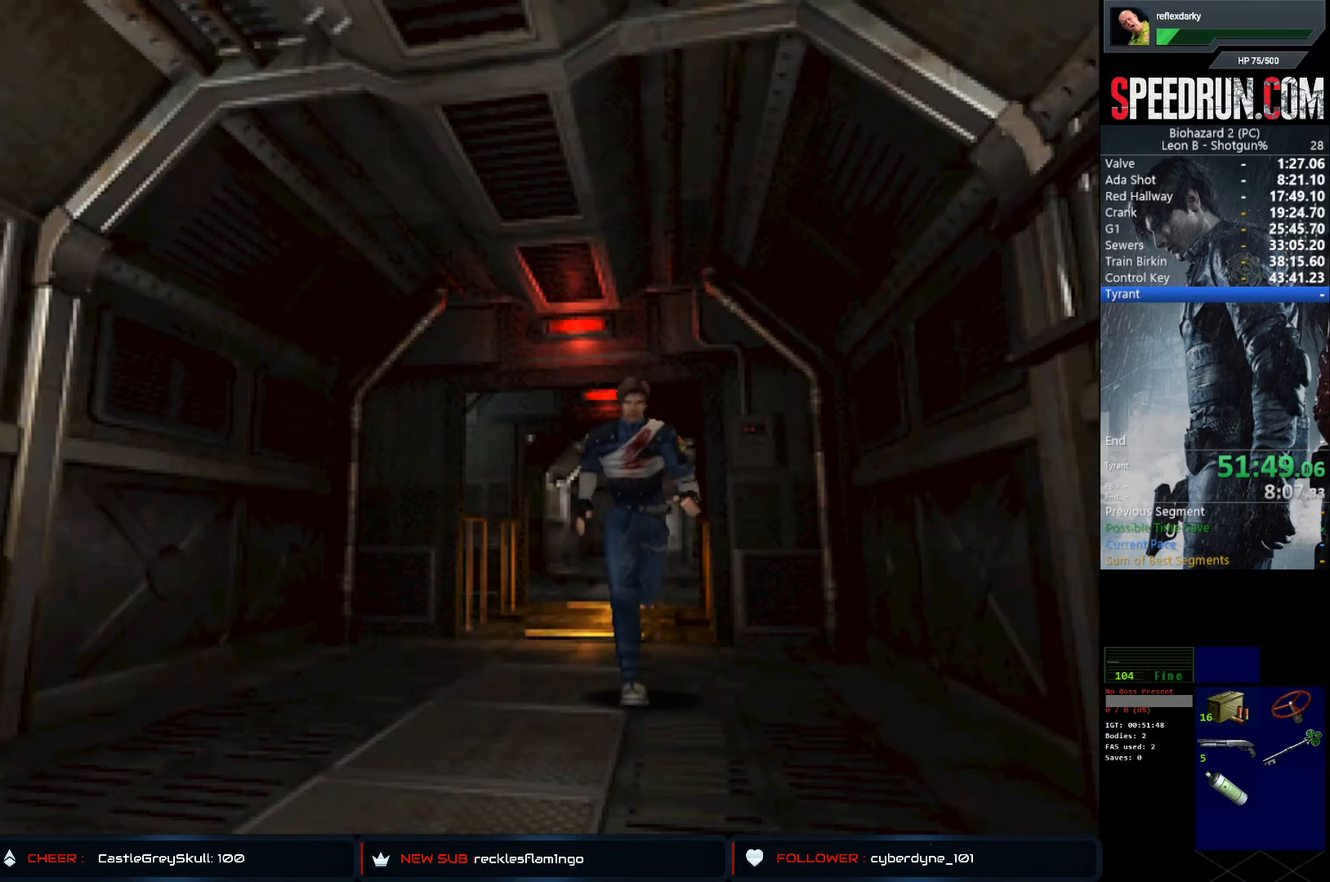
{"buttons": ["SQUARE", "DPAD_UP"], "left_stick": "center", "right_stick": "center", "events": []}
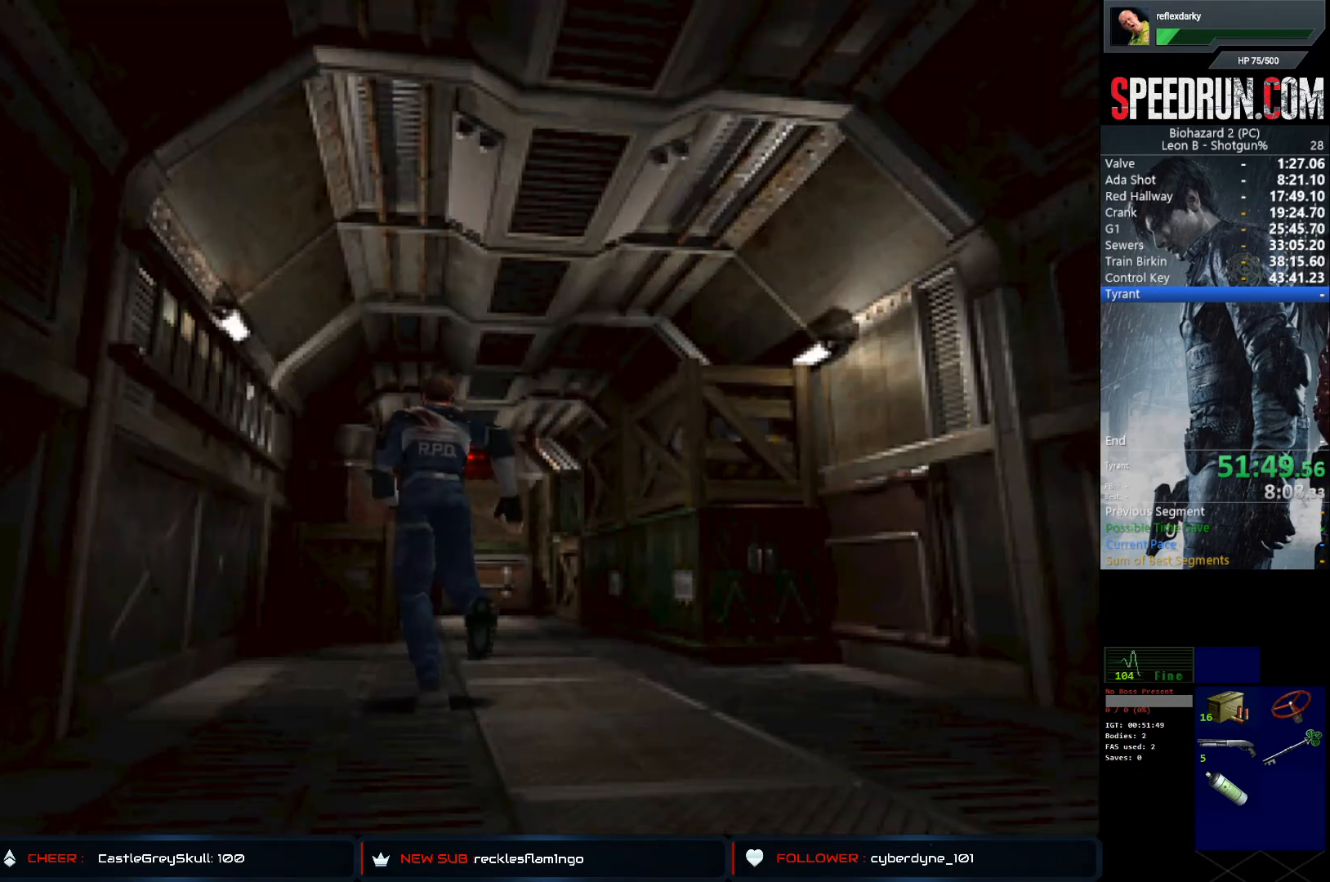
{"buttons": ["SQUARE", "DPAD_UP"], "left_stick": "center", "right_stick": "center", "events": [[150, "DPAD_RIGHT", "down"], [250, "DPAD_RIGHT", "up"]]}
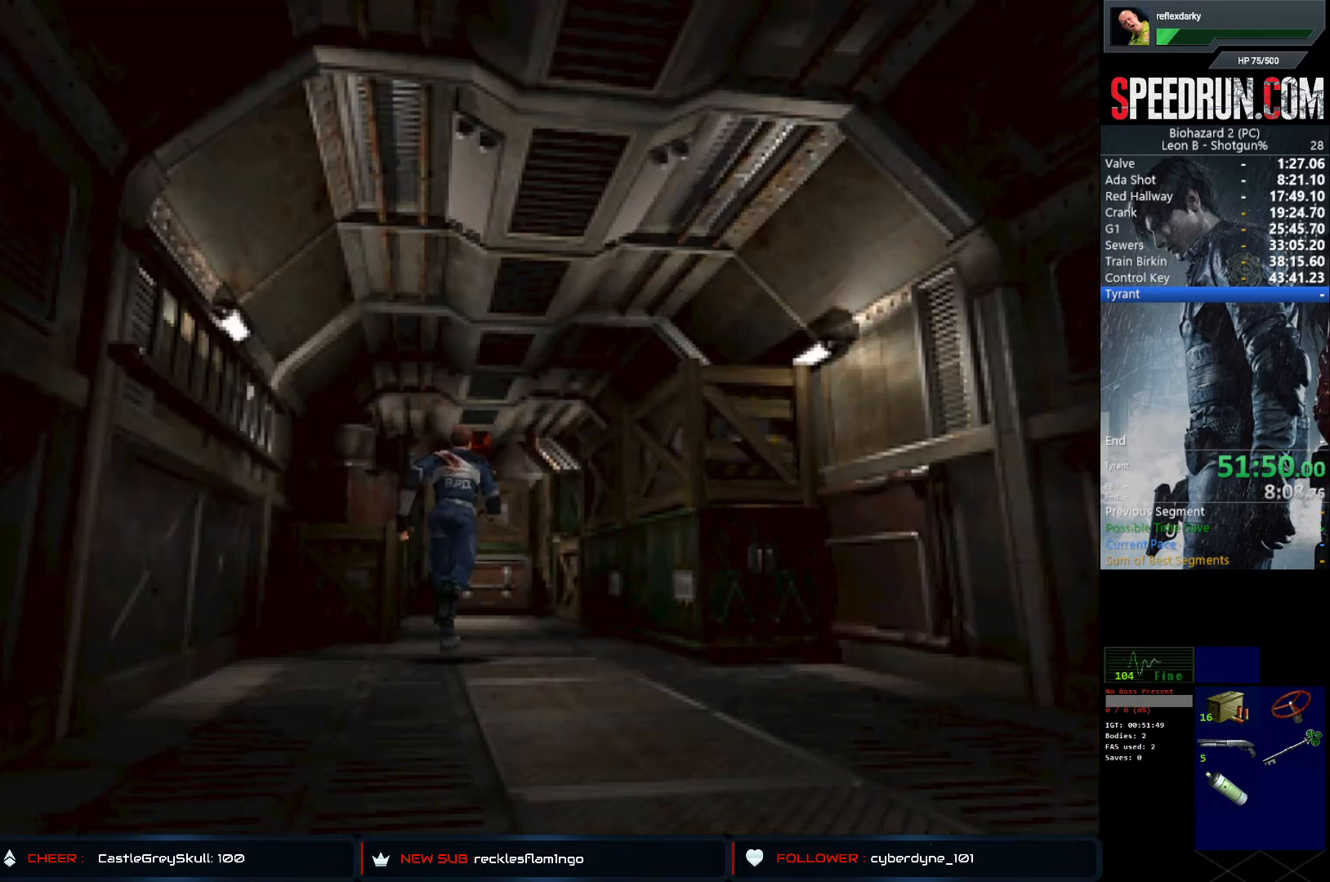
{"buttons": ["SQUARE", "DPAD_UP", "DPAD_LEFT"], "left_stick": "center", "right_stick": "center", "events": [[417, "DPAD_LEFT", "down"]]}
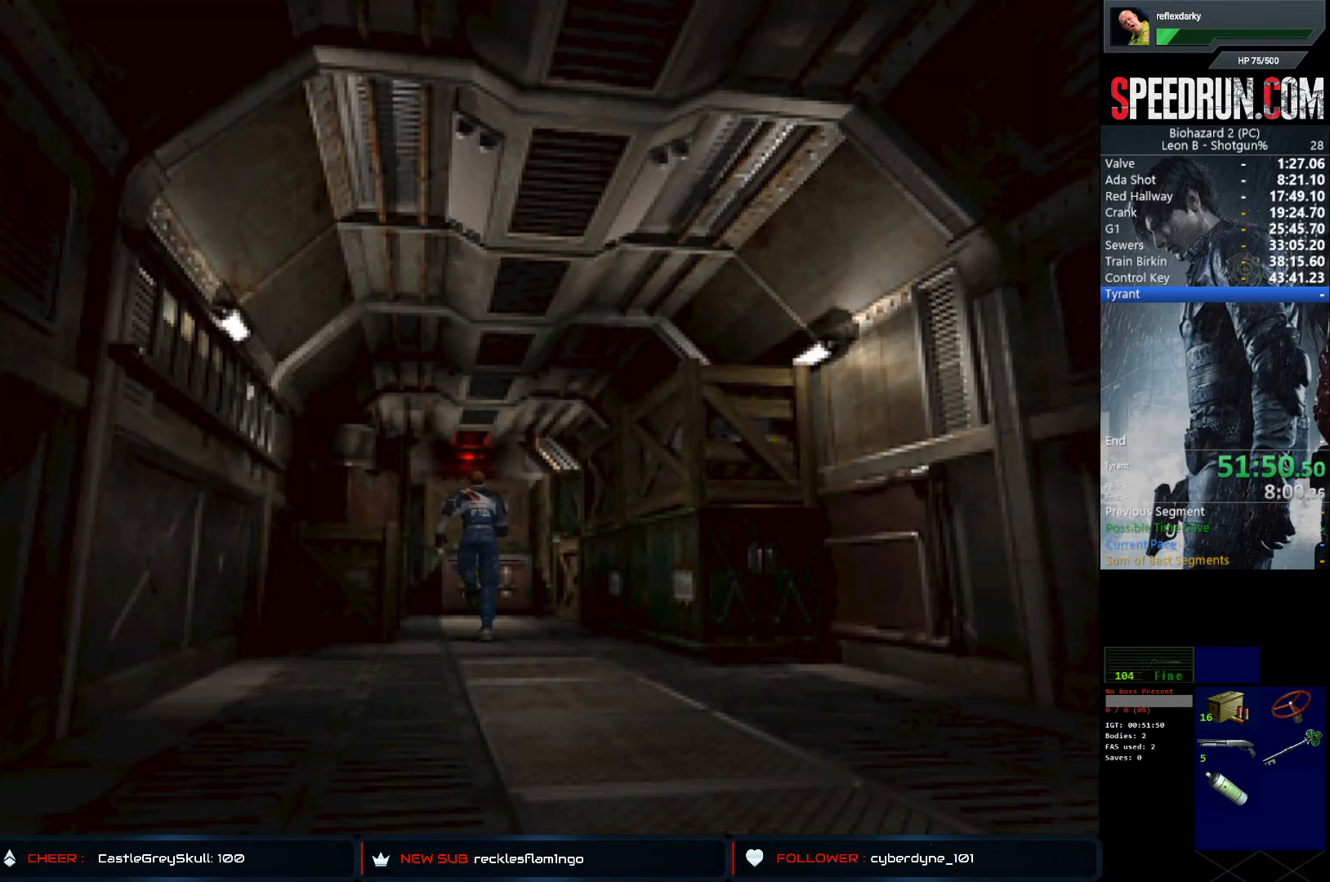
{"buttons": ["SQUARE", "DPAD_UP"], "left_stick": "center", "right_stick": "center", "events": [[67, "DPAD_LEFT", "up"], [150, "CROSS", "down"], [283, "CROSS", "up"], [367, "CROSS", "down"], [467, "CROSS", "up"]]}
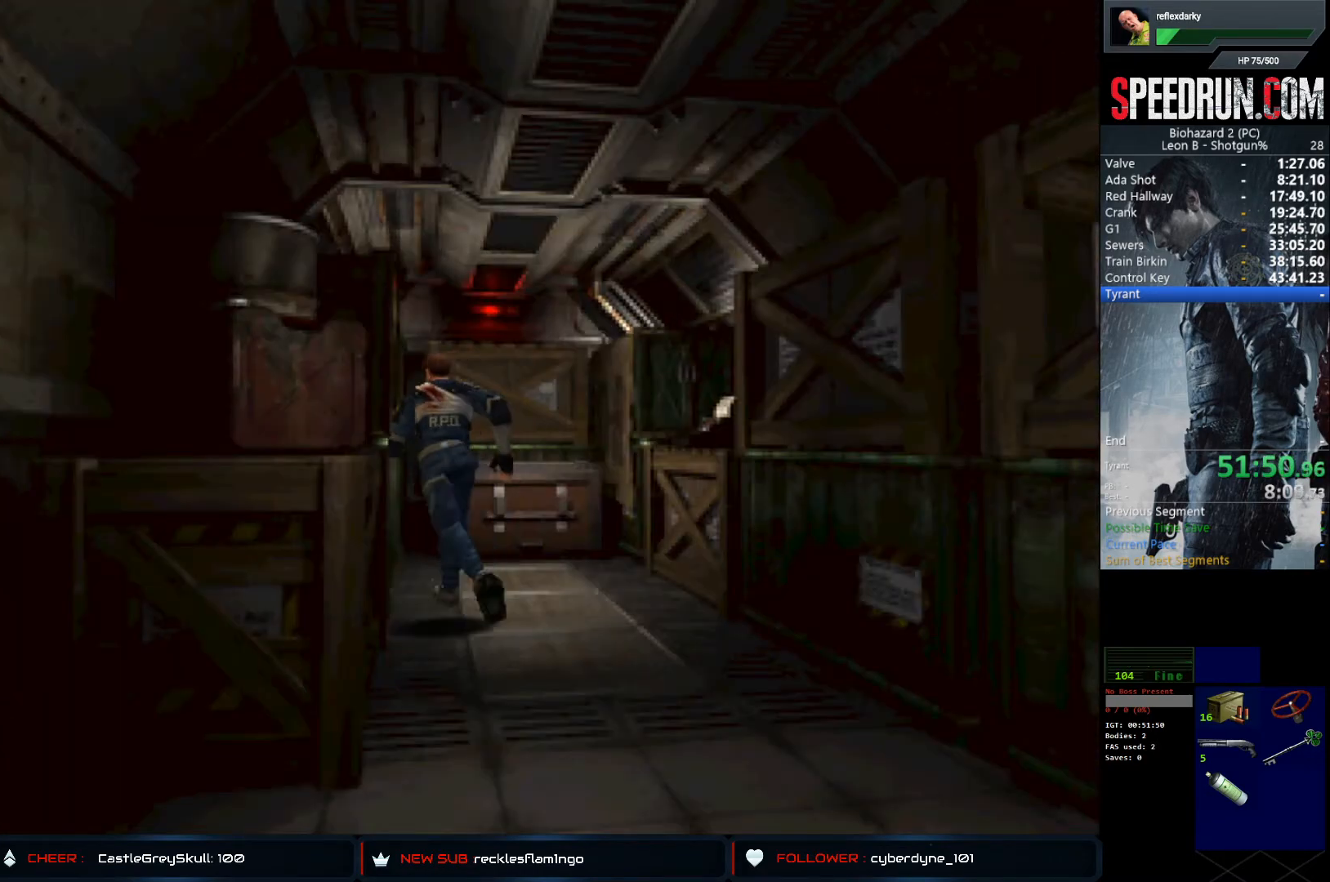
{"buttons": ["CROSS"], "left_stick": "center", "right_stick": "center", "events": [[33, "CROSS", "down"], [150, "CROSS", "up"], [217, "CROSS", "down"], [350, "SQUARE", "up"], [367, "CROSS", "up"], [400, "DPAD_UP", "up"], [417, "CROSS", "down"]]}
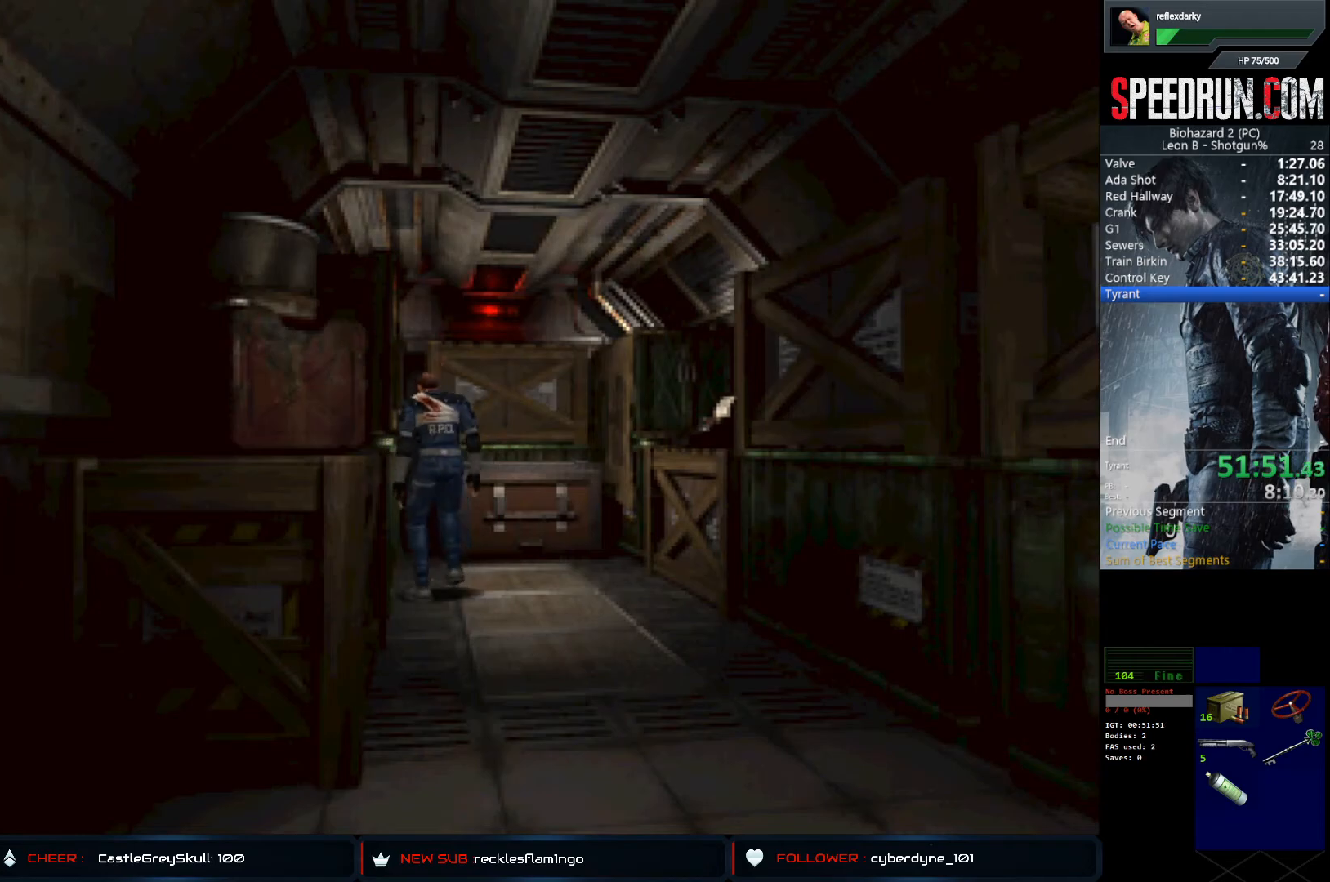
{"buttons": ["CROSS"], "left_stick": "center", "right_stick": "center", "events": []}
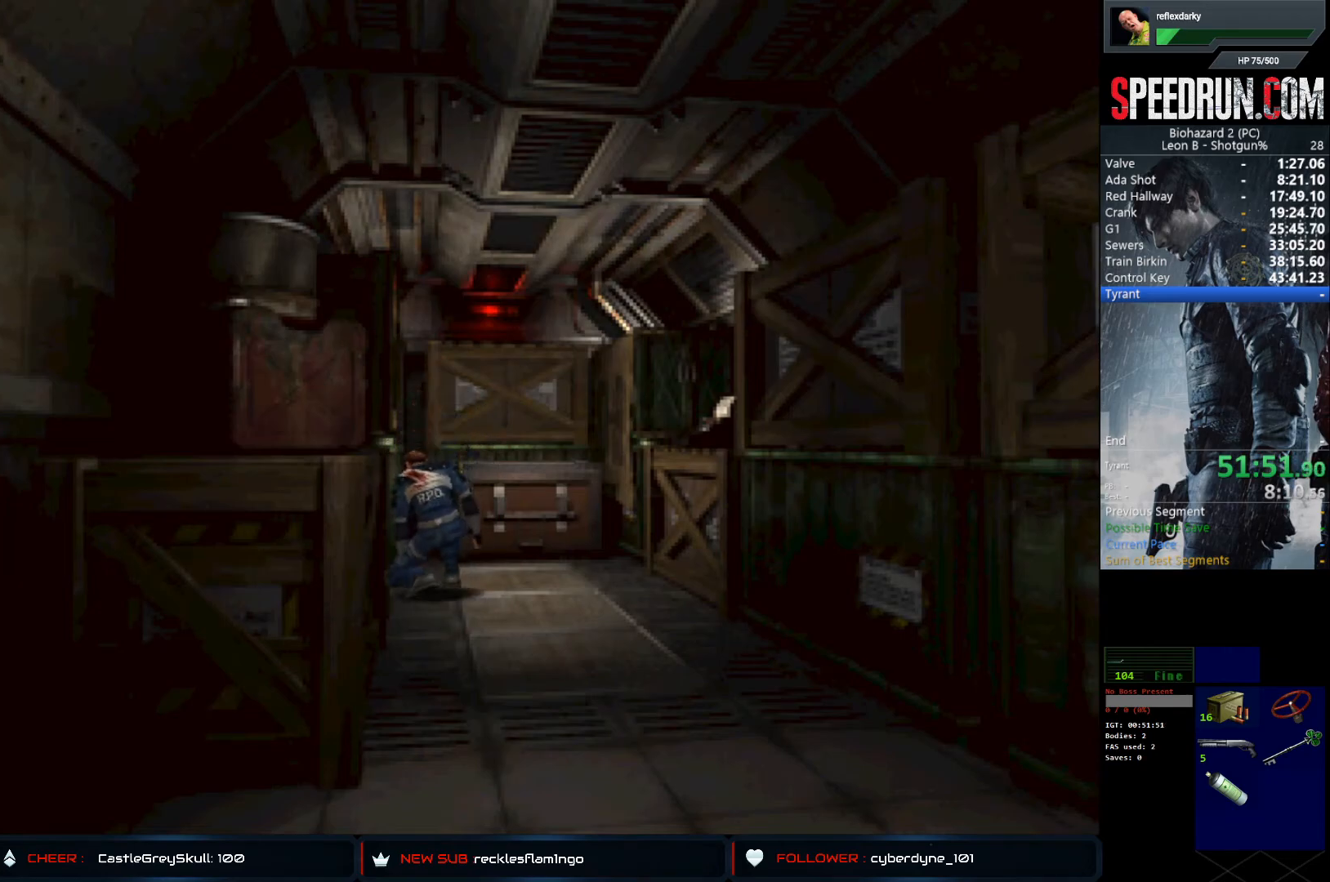
{"buttons": ["CROSS"], "left_stick": "center", "right_stick": "center", "events": []}
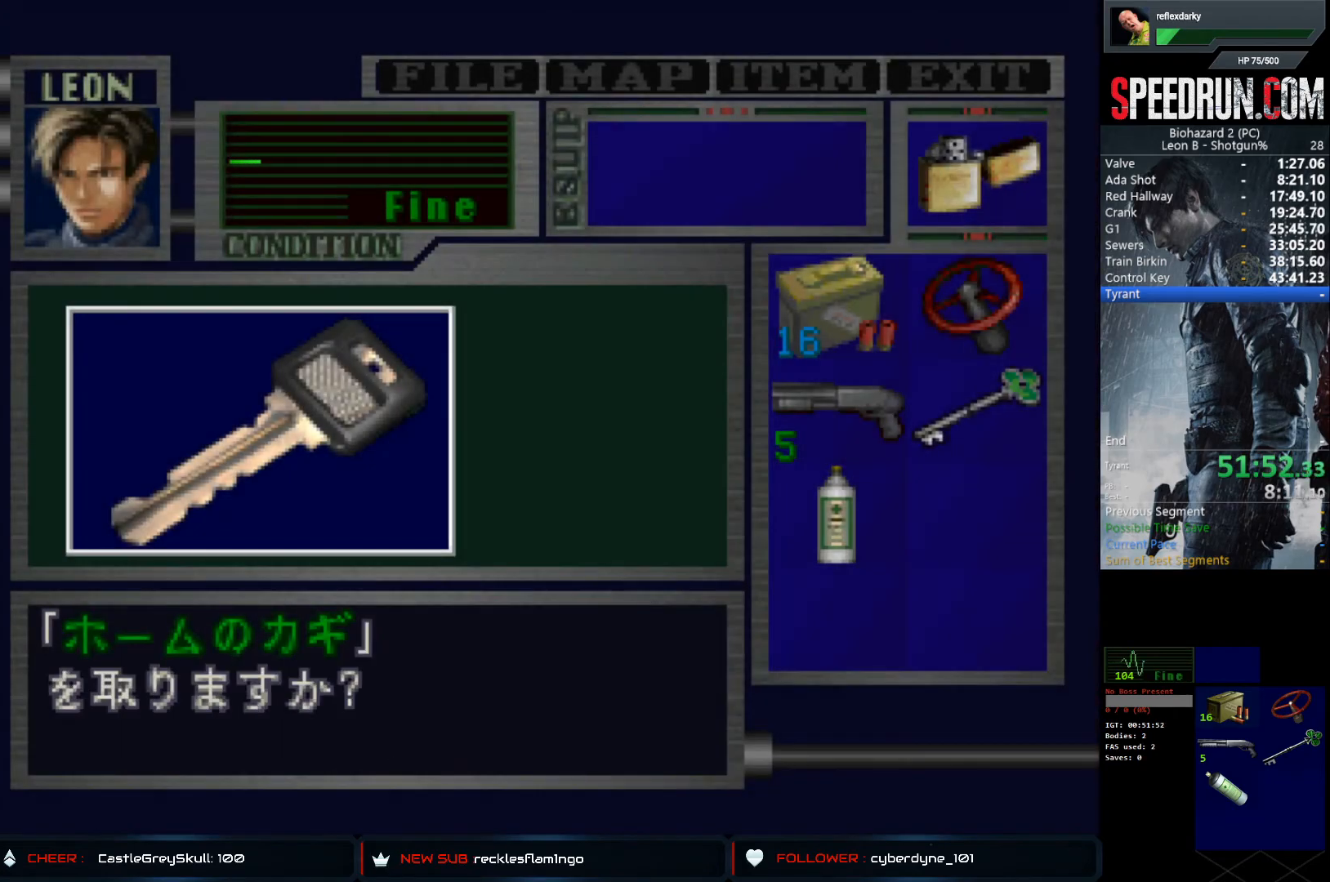
{"buttons": ["CROSS"], "left_stick": "center", "right_stick": "center", "events": [[150, "CROSS", "up"], [217, "CROSS", "down"], [300, "CROSS", "up"], [367, "CROSS", "down"]]}
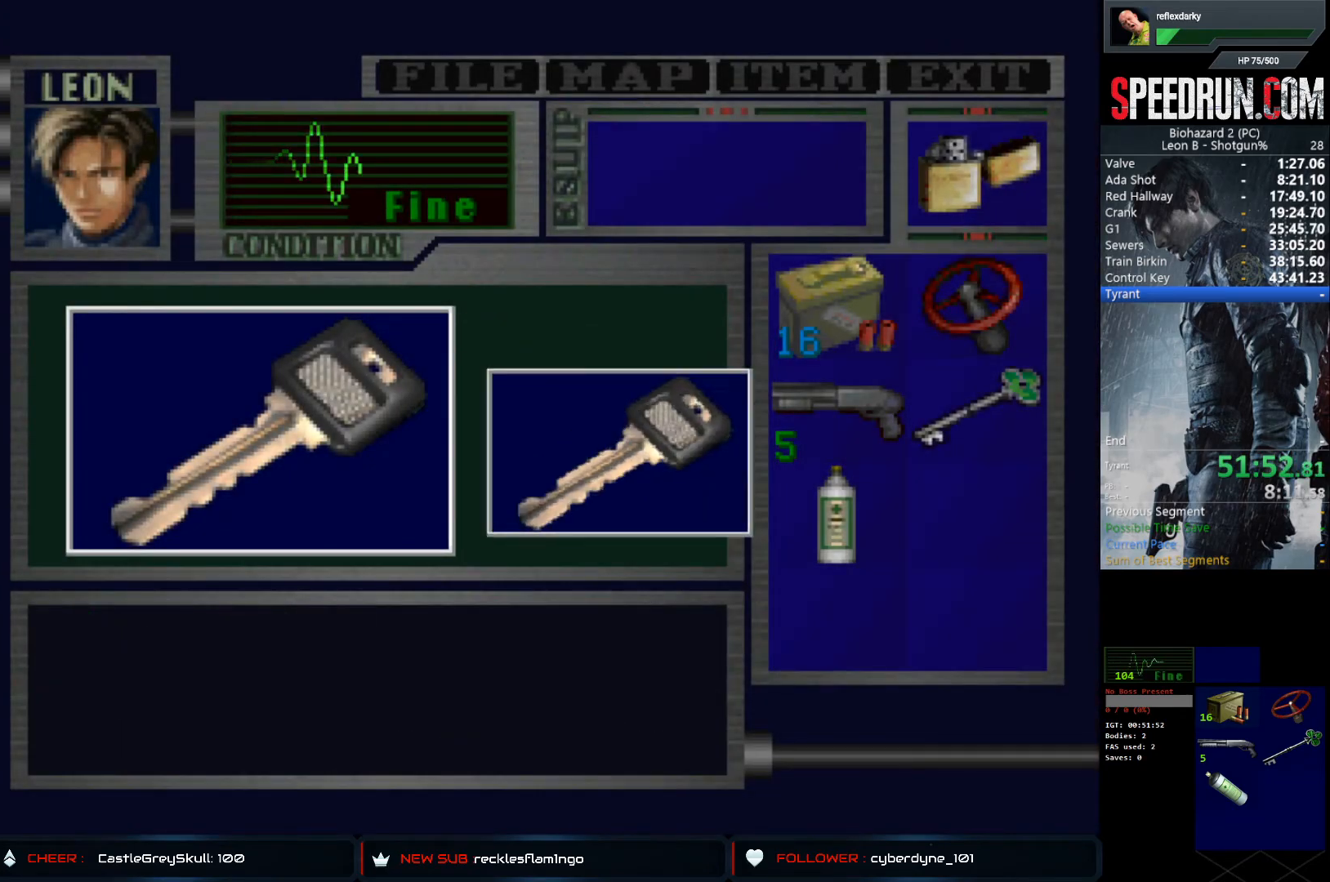
{"buttons": ["SQUARE", "DPAD_LEFT"], "left_stick": "center", "right_stick": "center", "events": [[300, "DPAD_LEFT", "down"], [367, "SQUARE", "down"], [450, "CROSS", "up"]]}
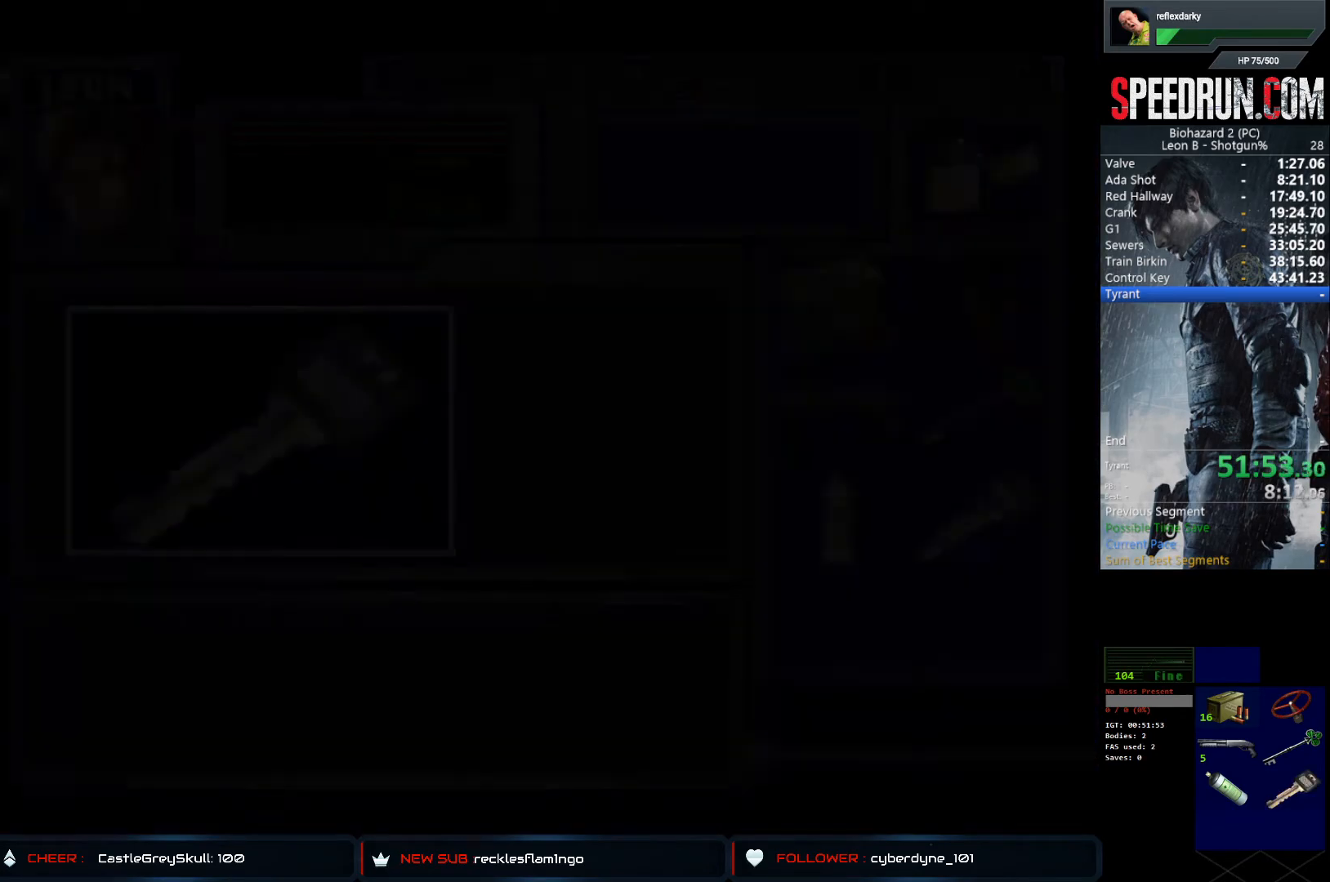
{"buttons": ["SQUARE", "DPAD_LEFT"], "left_stick": "center", "right_stick": "center", "events": []}
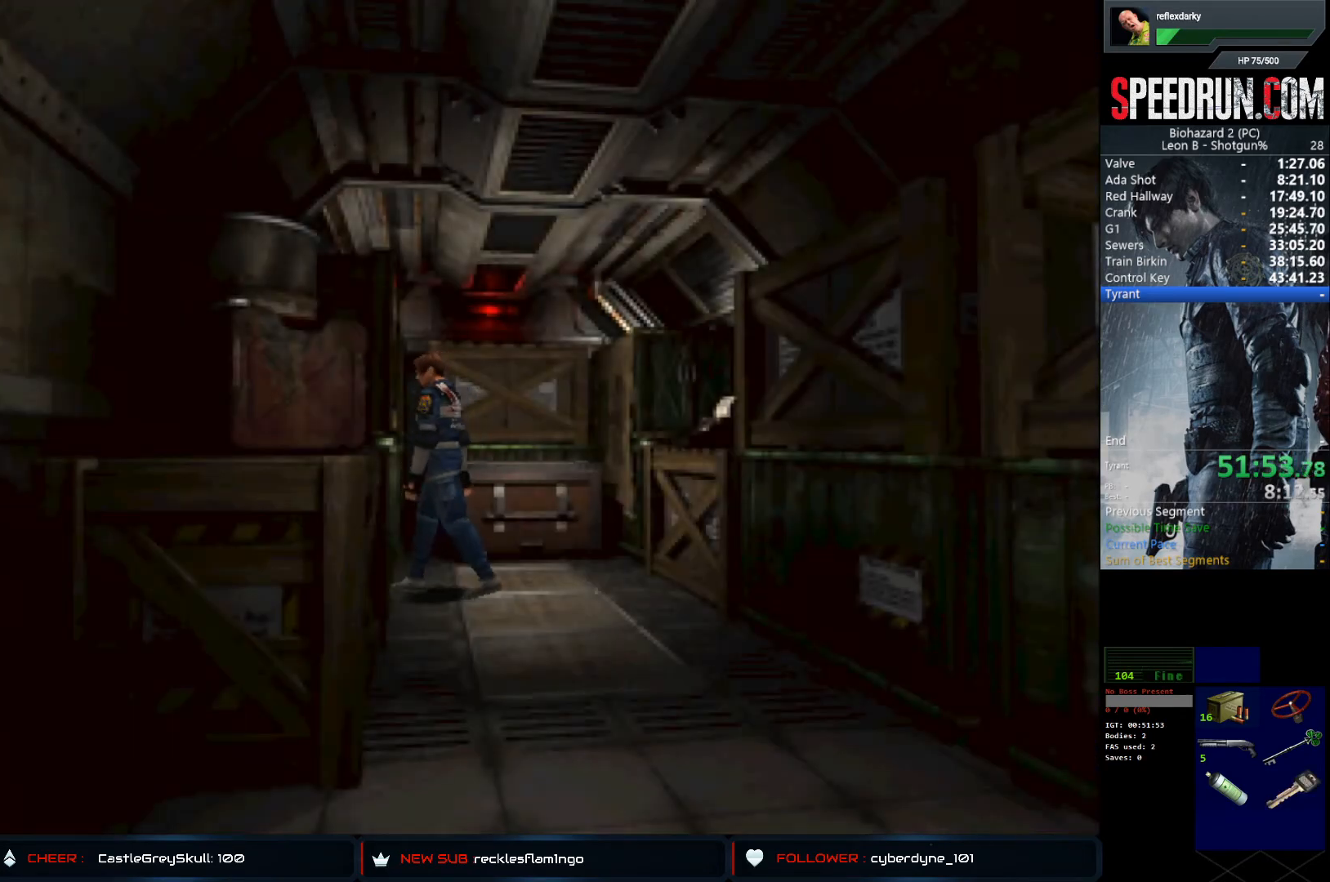
{"buttons": ["SQUARE", "DPAD_UP", "DPAD_LEFT"], "left_stick": "center", "right_stick": "center", "events": [[167, "DPAD_UP", "down"]]}
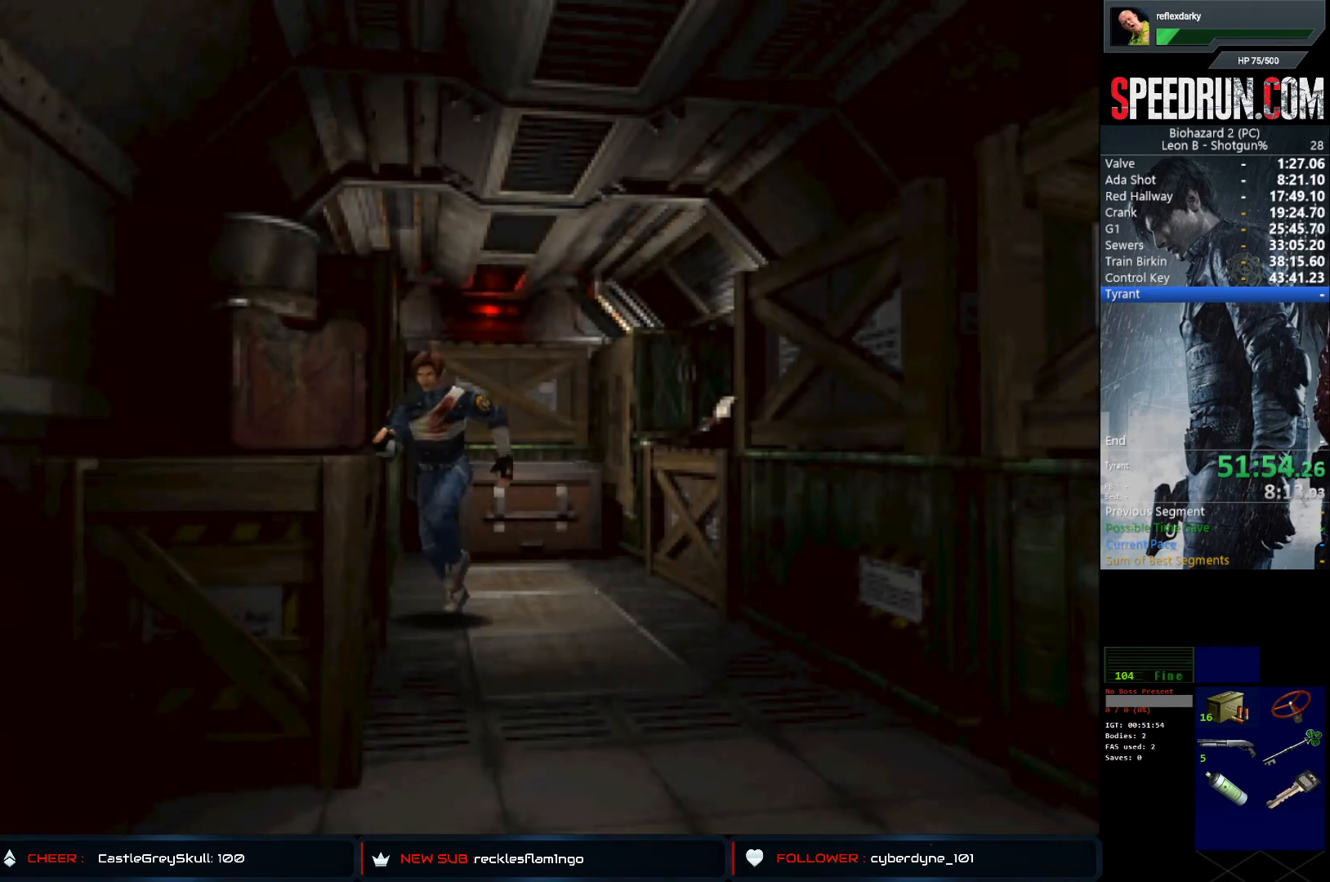
{"buttons": ["SQUARE", "DPAD_UP"], "left_stick": "center", "right_stick": "center", "events": [[200, "DPAD_LEFT", "up"]]}
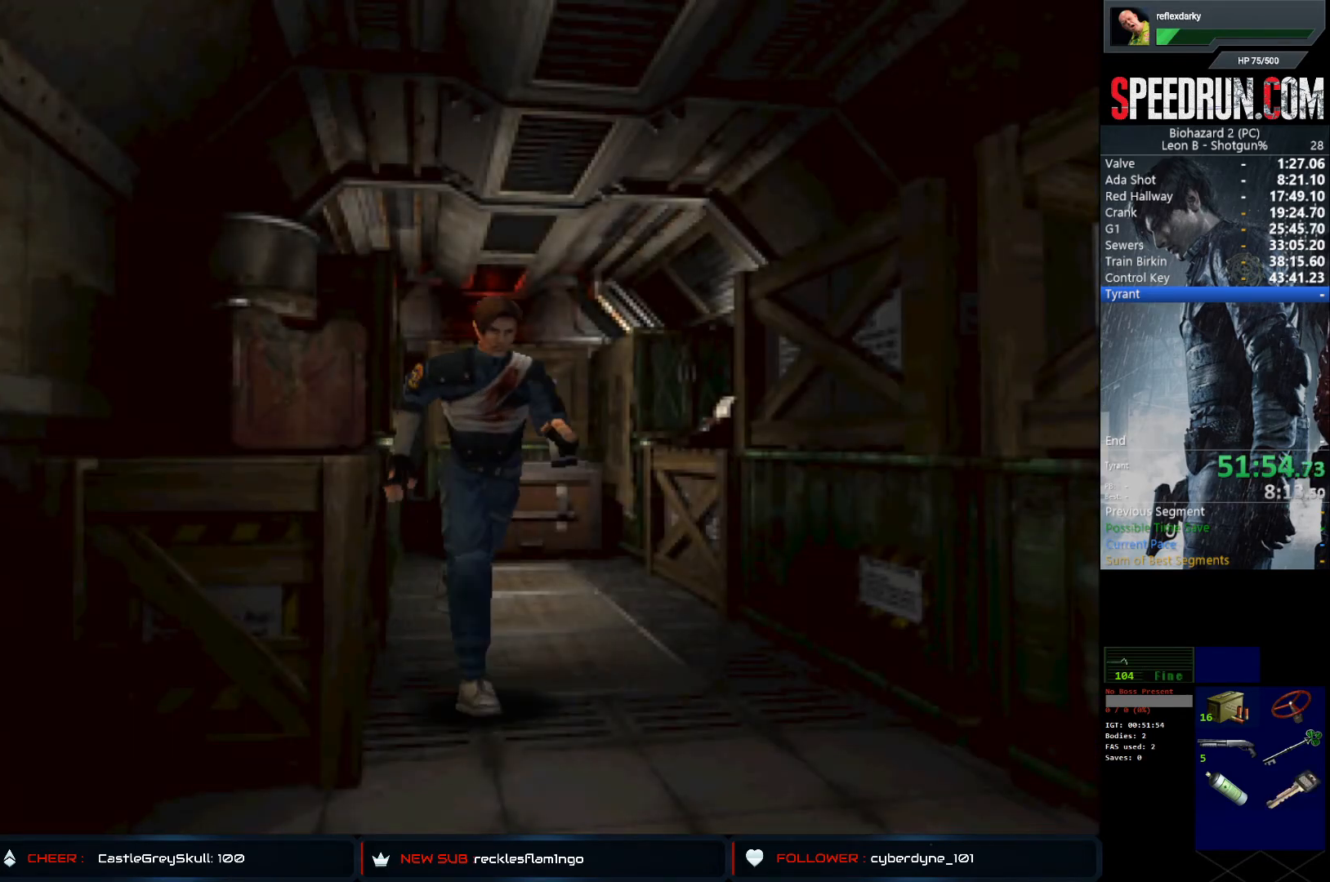
{"buttons": ["SQUARE", "DPAD_UP"], "left_stick": "center", "right_stick": "center", "events": []}
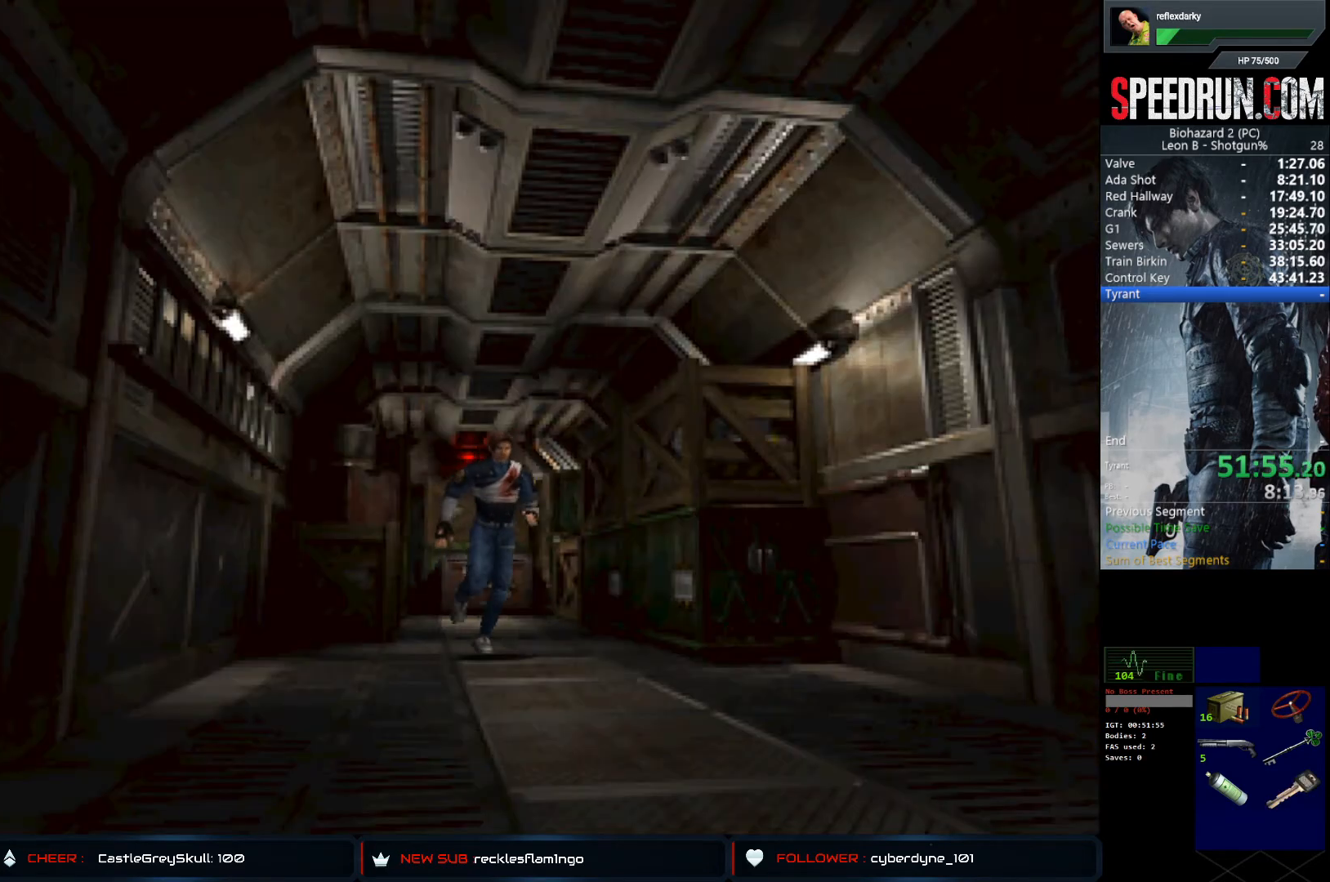
{"buttons": ["SQUARE", "DPAD_UP"], "left_stick": "center", "right_stick": "center", "events": [[50, "DPAD_RIGHT", "down"], [117, "DPAD_RIGHT", "up"]]}
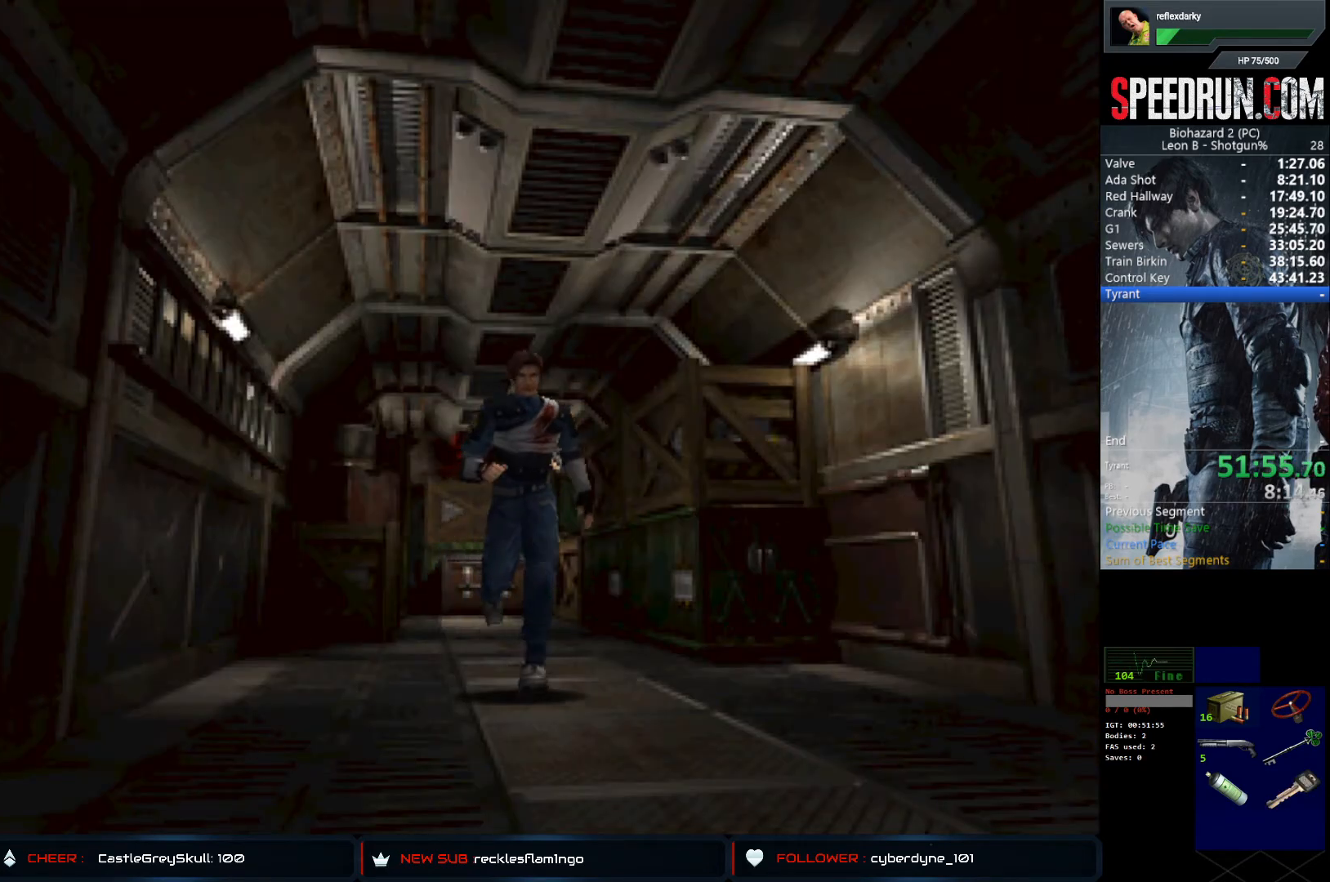
{"buttons": ["SQUARE", "DPAD_UP"], "left_stick": "center", "right_stick": "center", "events": []}